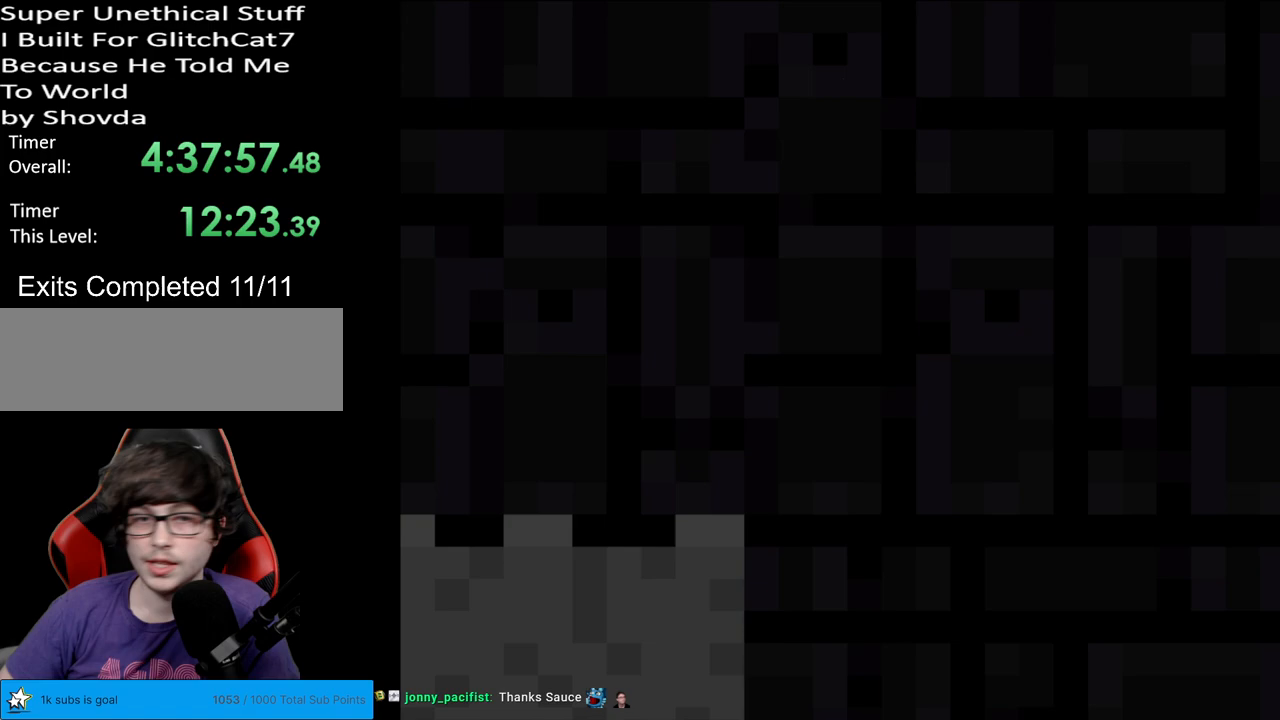
Gameplay with a controller (Nintendo layout); each line is a JSON object with the inputs held at the frame after it. "events" lists button and stick changes between this image and that frame as [ms after this image, input, new state], when the widget could be followed in between. Not read: L3 R3.
{"buttons": ["Y", "DPAD_RIGHT"], "events": []}
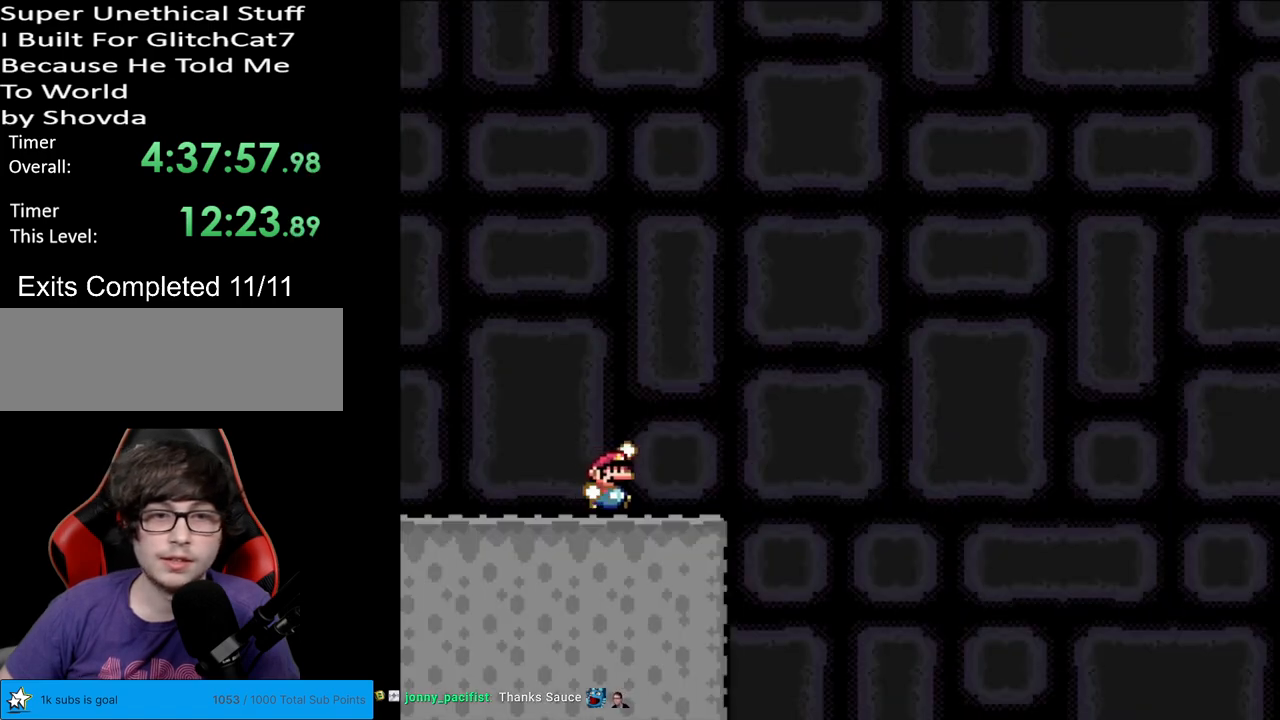
{"buttons": ["B", "Y"], "events": [[17, "B", "down"], [150, "DPAD_RIGHT", "up"], [150, "DPAD_UP", "down"], [167, "DPAD_LEFT", "down"], [167, "DPAD_UP", "up"], [350, "DPAD_LEFT", "up"]]}
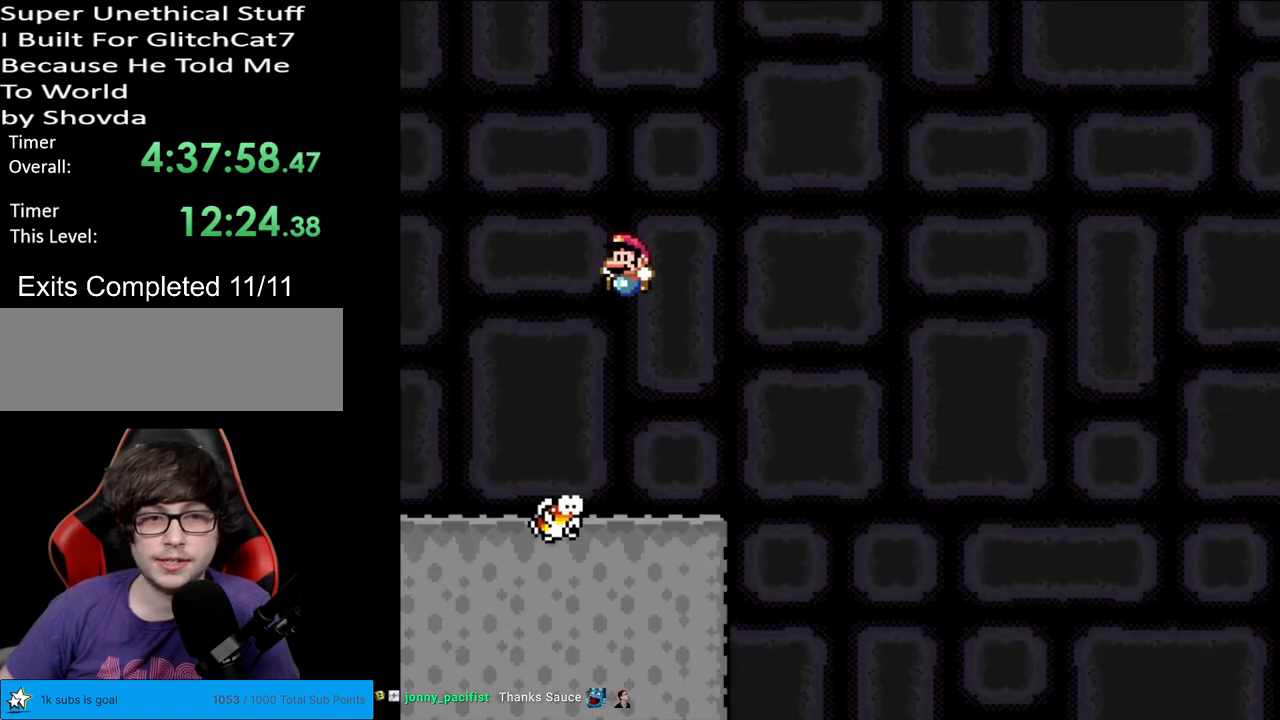
{"buttons": ["B", "Y", "DPAD_RIGHT"], "events": [[100, "DPAD_RIGHT", "down"]]}
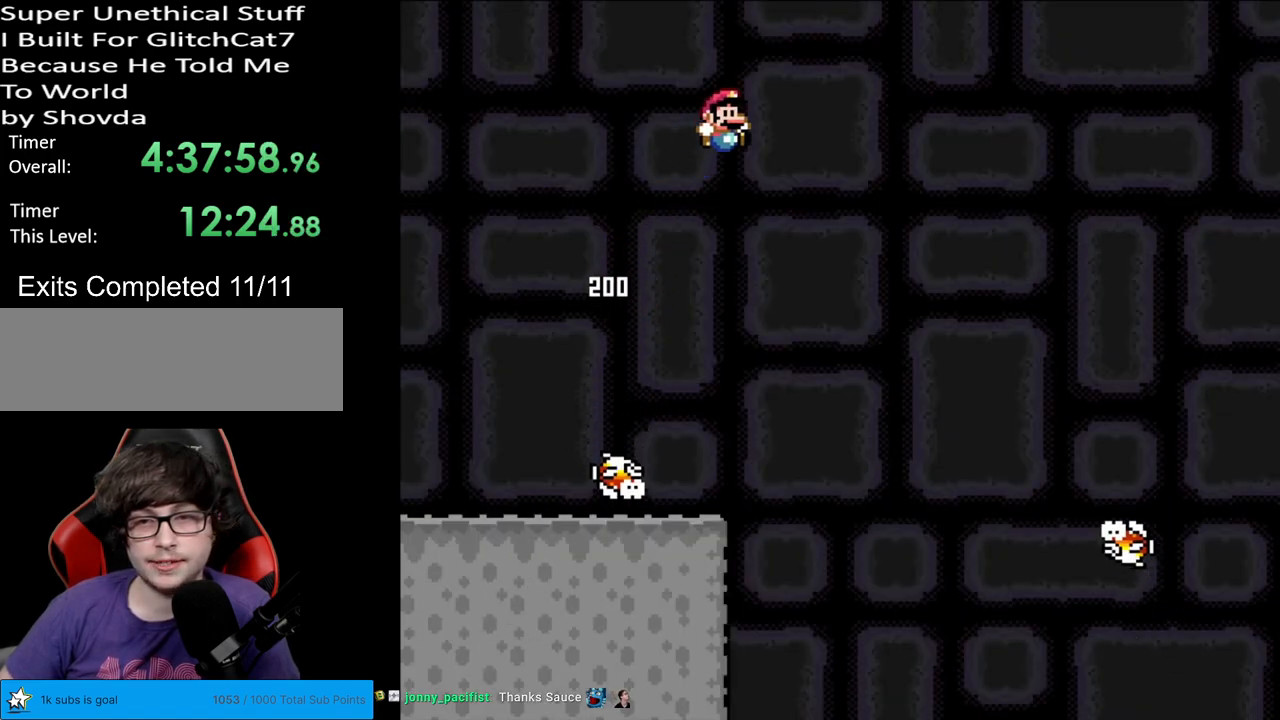
{"buttons": ["B", "Y"], "events": [[500, "DPAD_RIGHT", "up"]]}
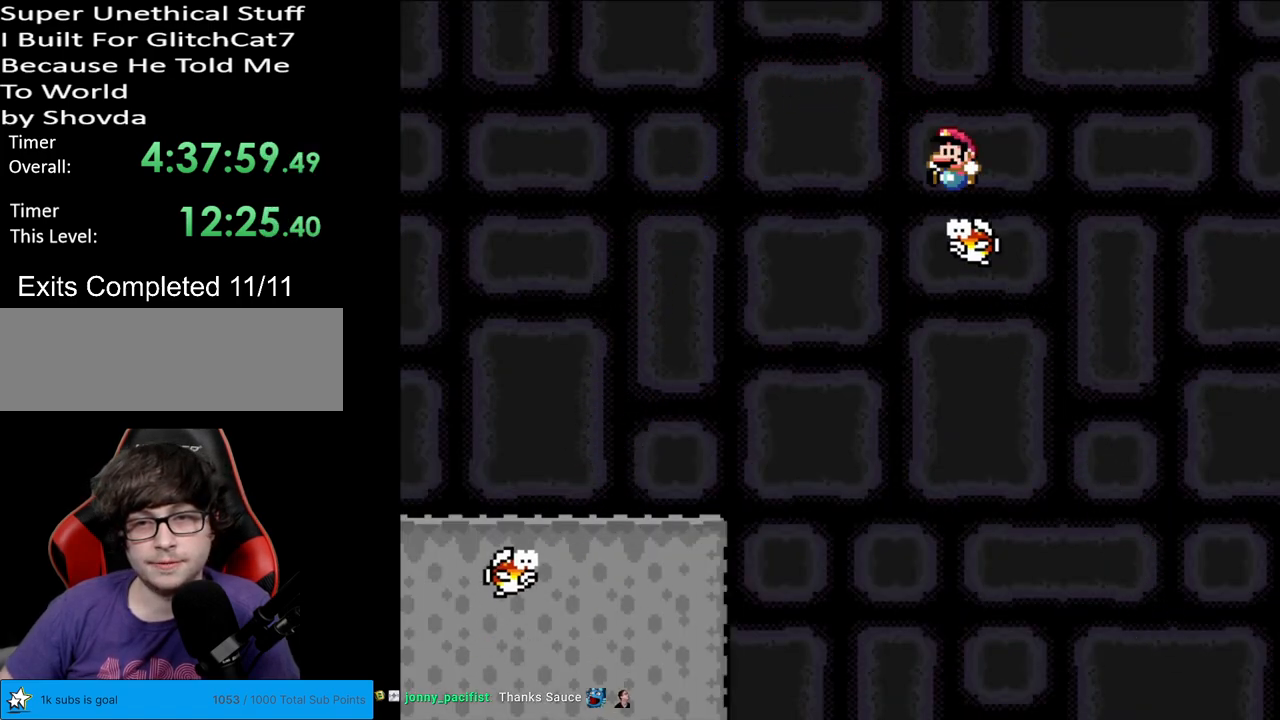
{"buttons": ["B", "Y", "DPAD_LEFT"], "events": [[17, "DPAD_LEFT", "down"]]}
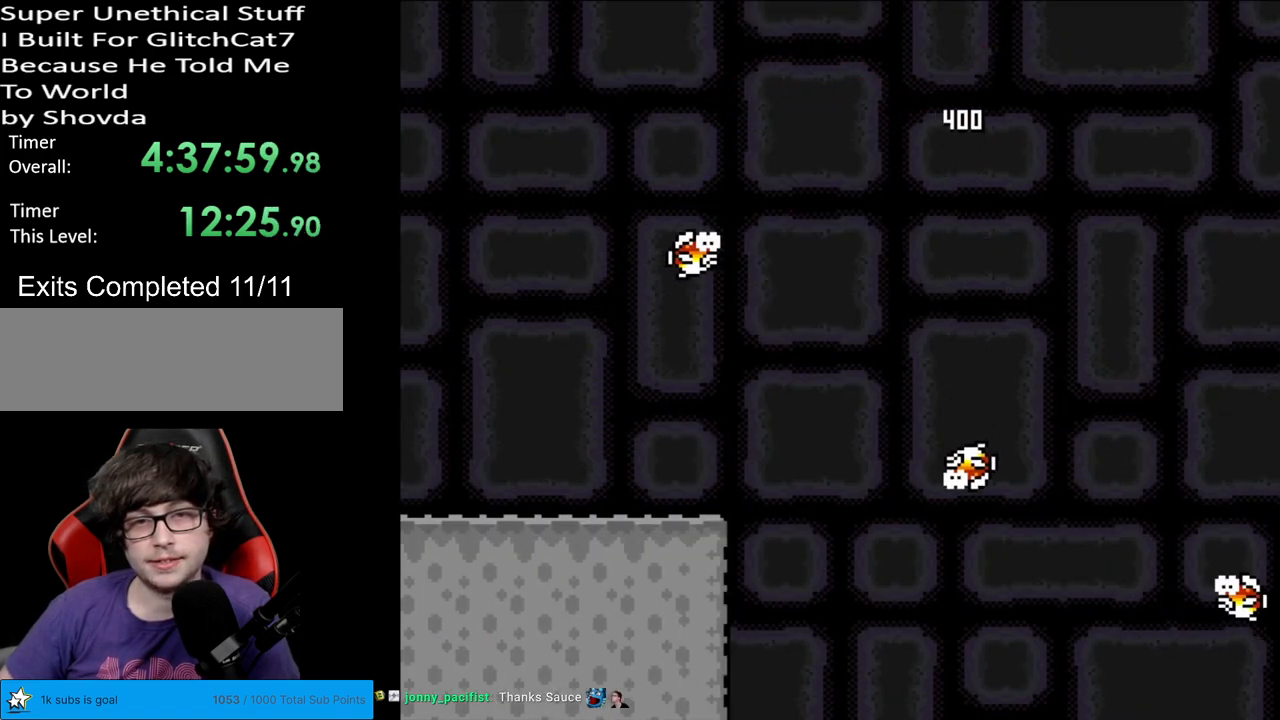
{"buttons": ["B", "Y", "DPAD_RIGHT"], "events": [[50, "DPAD_LEFT", "up"], [133, "DPAD_RIGHT", "down"]]}
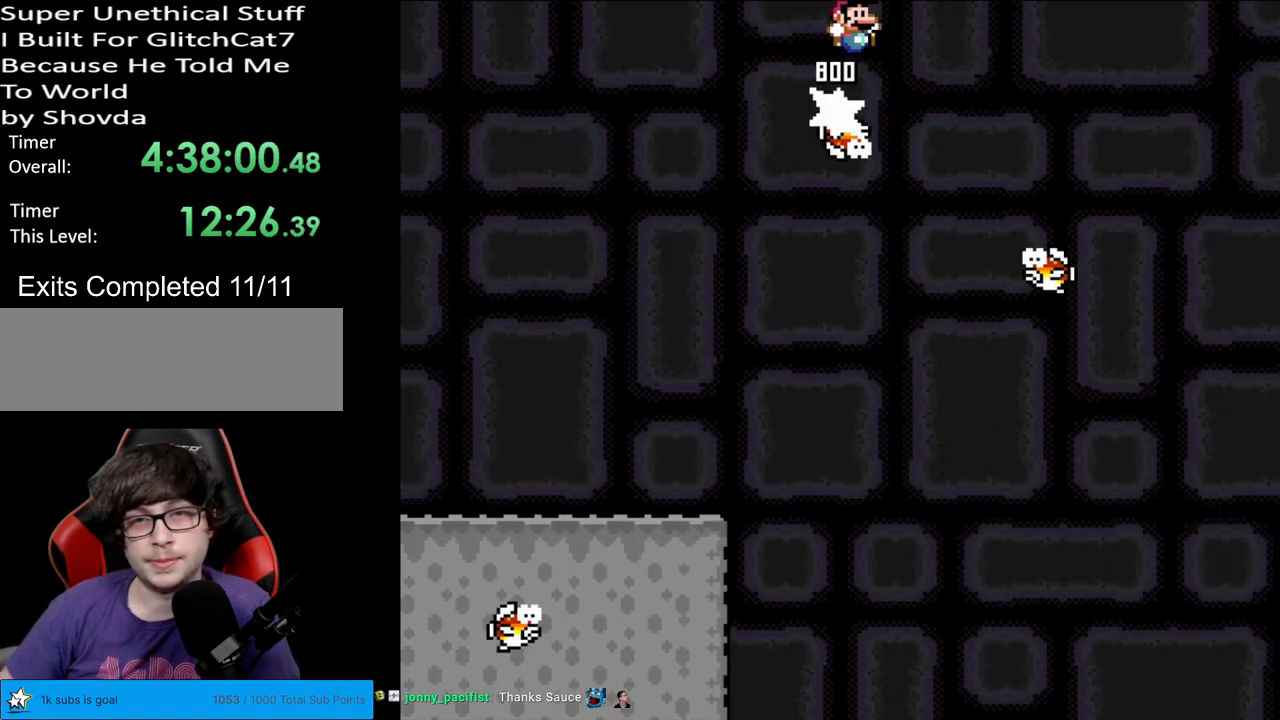
{"buttons": ["B", "Y", "DPAD_RIGHT"], "events": [[50, "DPAD_RIGHT", "up"], [100, "B", "up"], [100, "DPAD_LEFT", "down"], [433, "B", "down"], [467, "DPAD_LEFT", "up"], [500, "DPAD_RIGHT", "down"]]}
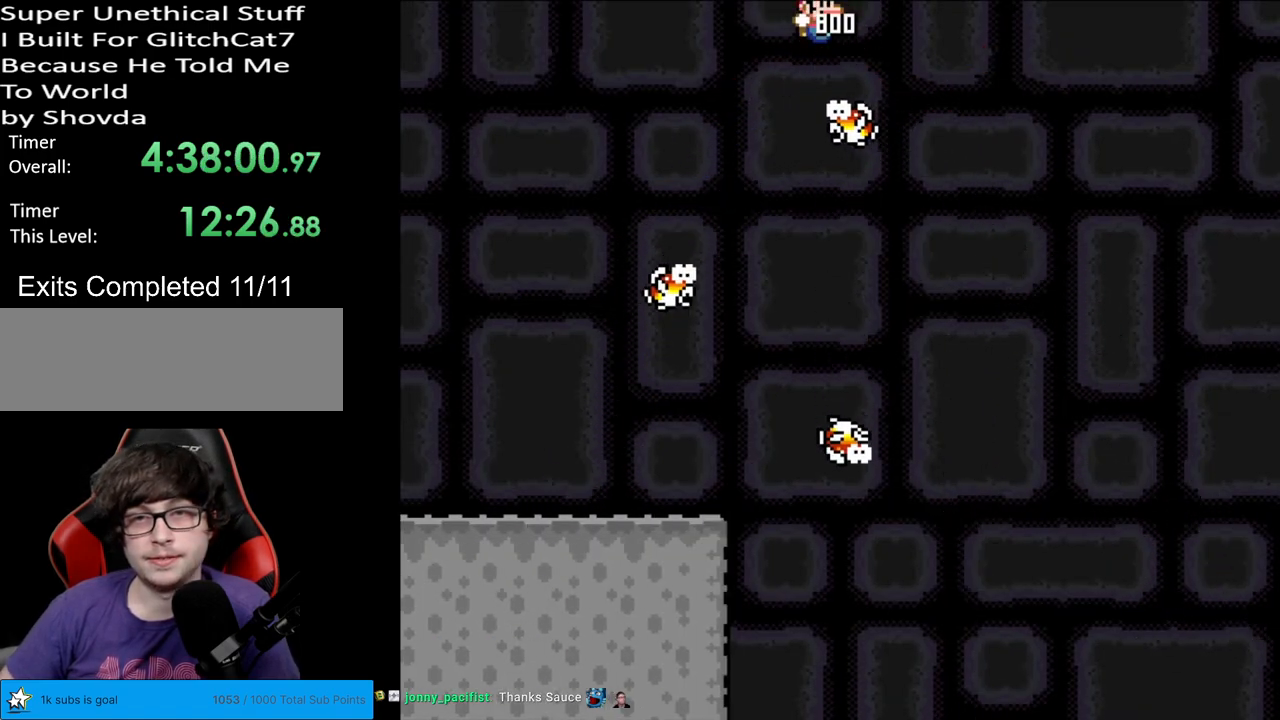
{"buttons": ["B", "Y", "DPAD_RIGHT"], "events": []}
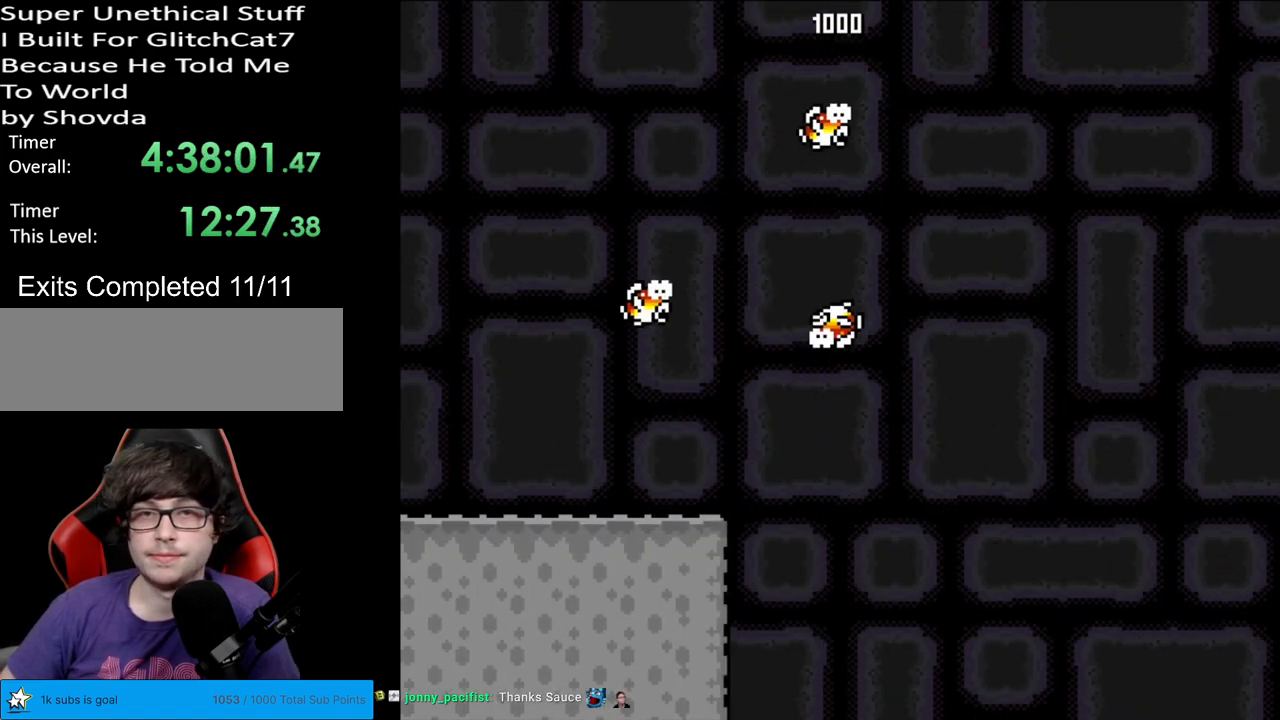
{"buttons": ["B", "Y", "DPAD_RIGHT"], "events": [[200, "DPAD_RIGHT", "up"], [200, "DPAD_UP", "down"], [217, "DPAD_LEFT", "down"], [217, "DPAD_UP", "up"], [417, "DPAD_LEFT", "up"], [483, "DPAD_RIGHT", "down"]]}
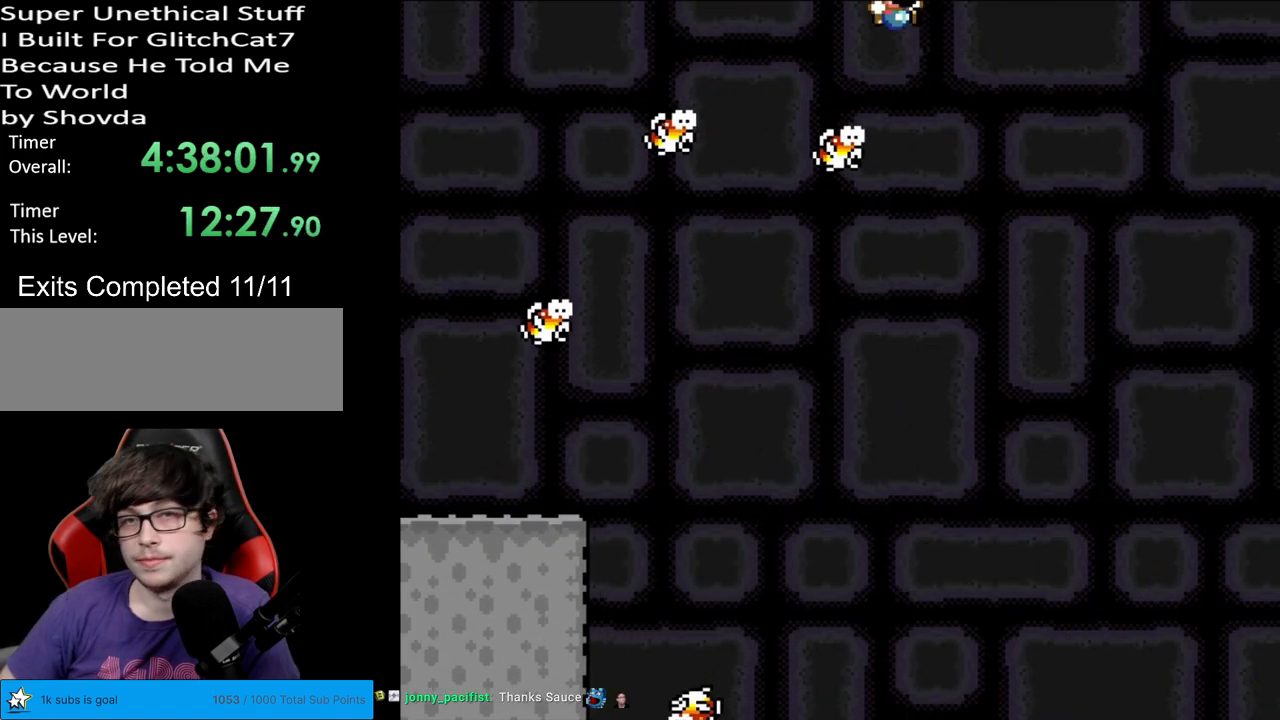
{"buttons": ["B", "Y", "DPAD_LEFT"], "events": [[83, "DPAD_RIGHT", "up"], [433, "DPAD_LEFT", "down"]]}
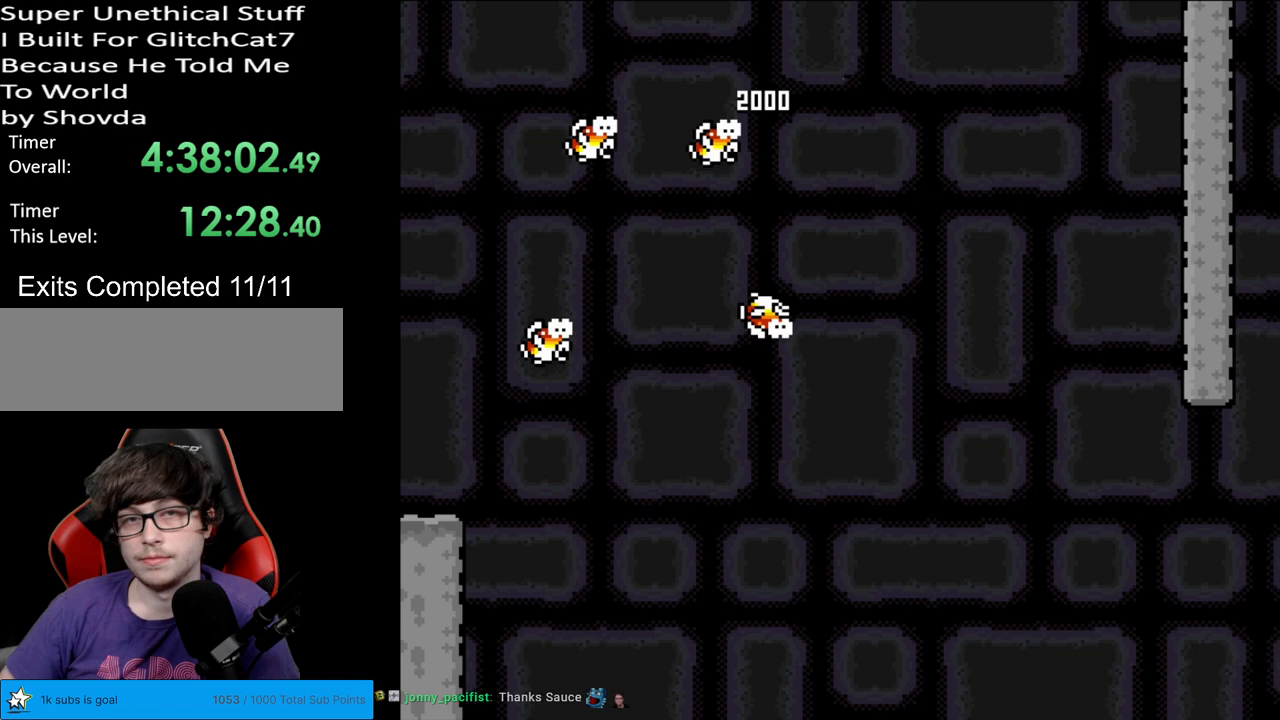
{"buttons": ["Y"], "events": [[200, "DPAD_LEFT", "up"], [217, "B", "up"], [250, "DPAD_RIGHT", "down"], [333, "DPAD_RIGHT", "up"]]}
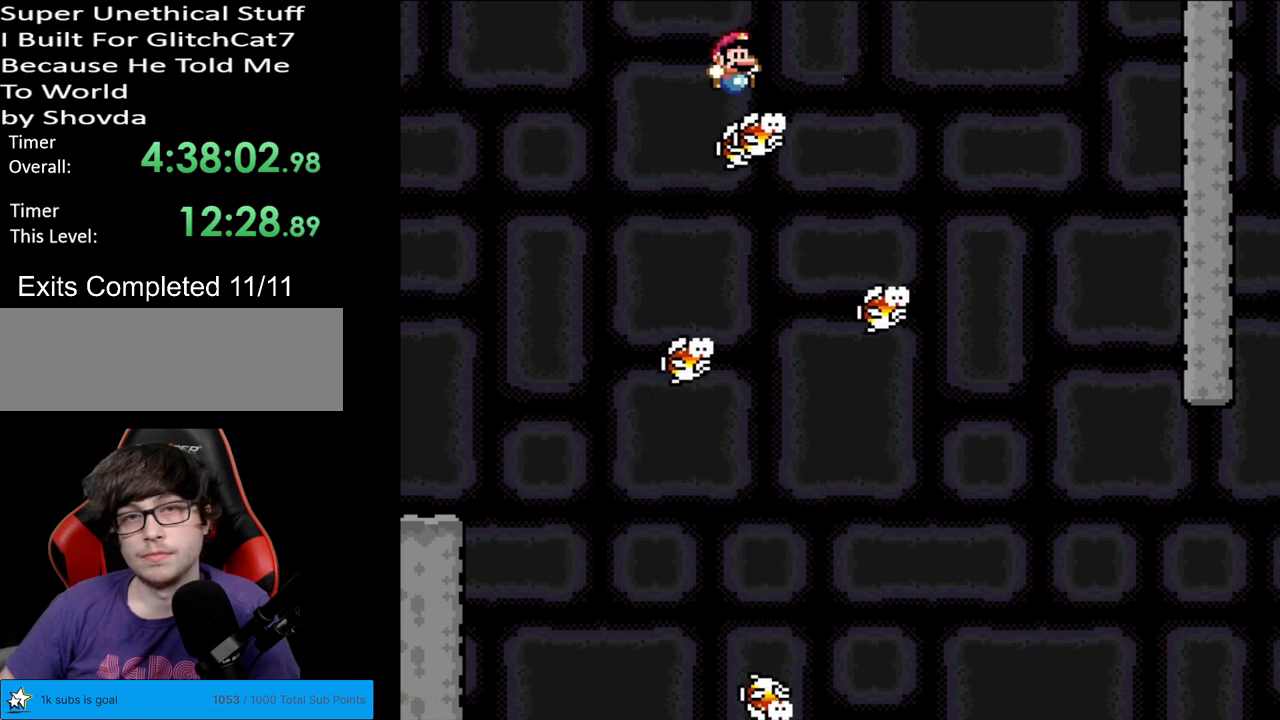
{"buttons": ["Y", "DPAD_RIGHT"], "events": [[167, "A", "down"], [183, "A", "up"], [183, "DPAD_RIGHT", "down"]]}
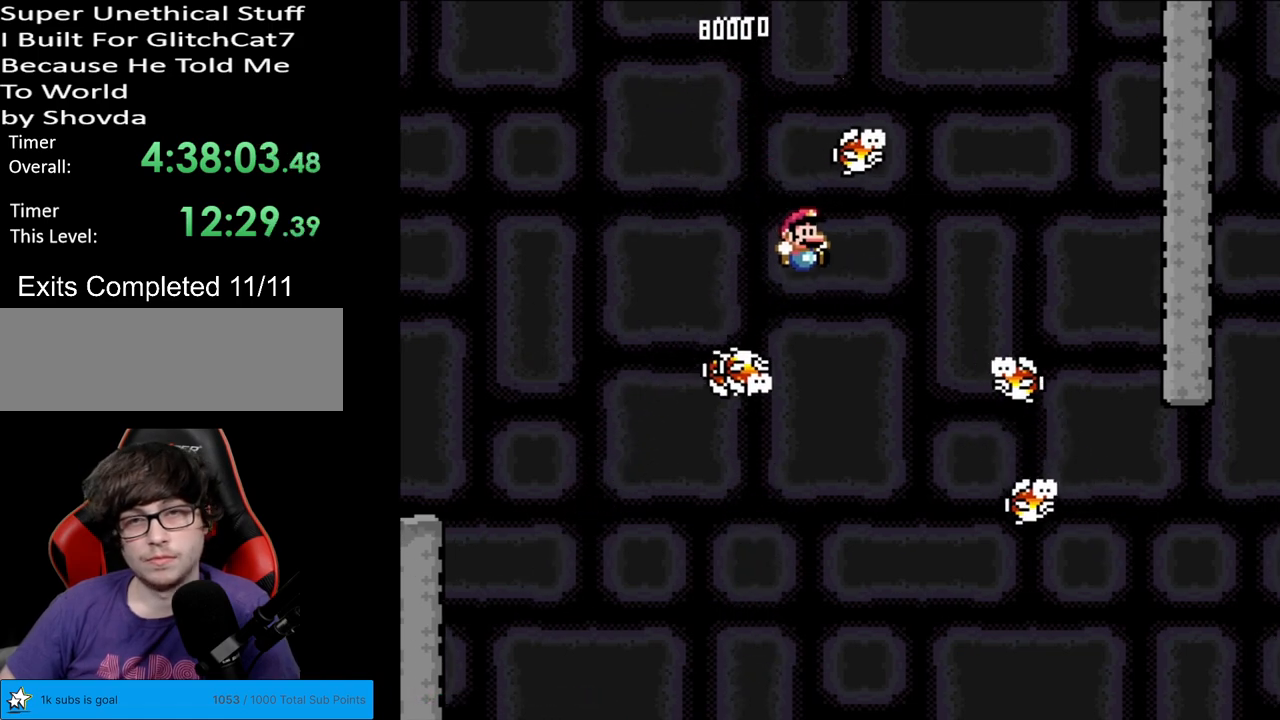
{"buttons": ["Y"], "events": [[167, "B", "down"], [500, "B", "up"], [500, "DPAD_RIGHT", "up"]]}
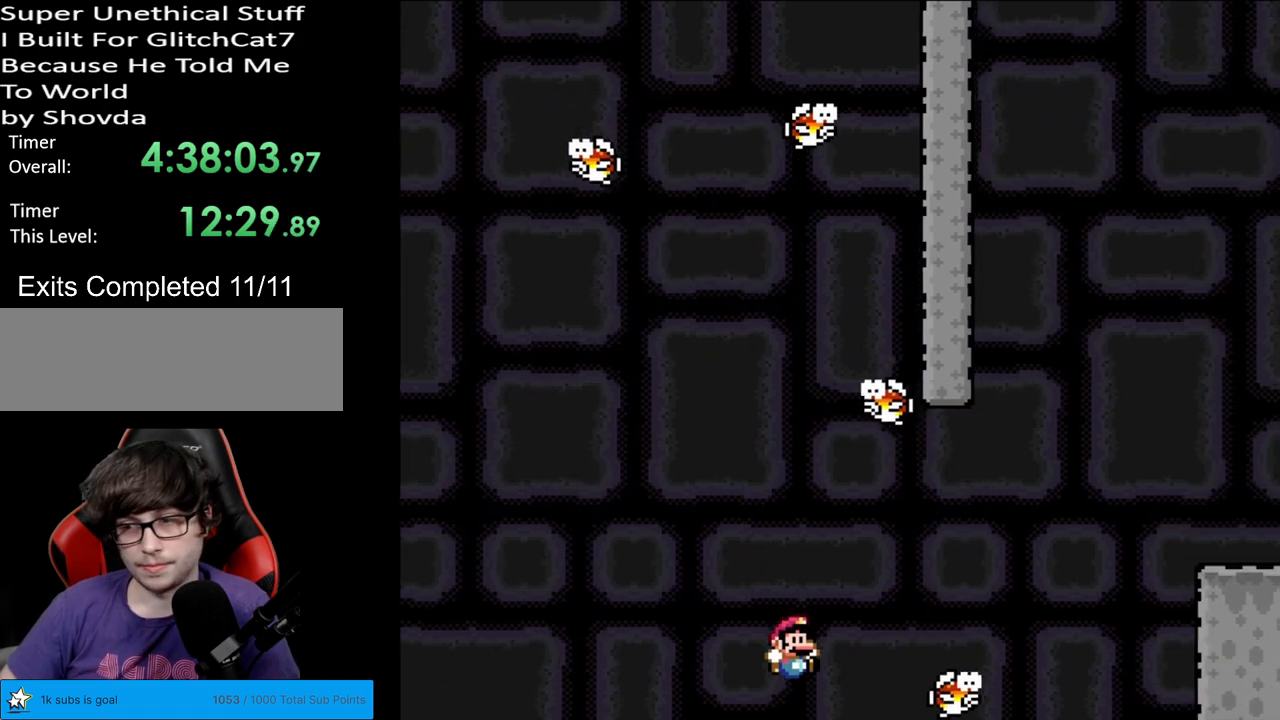
{"buttons": [], "events": [[83, "Y", "up"]]}
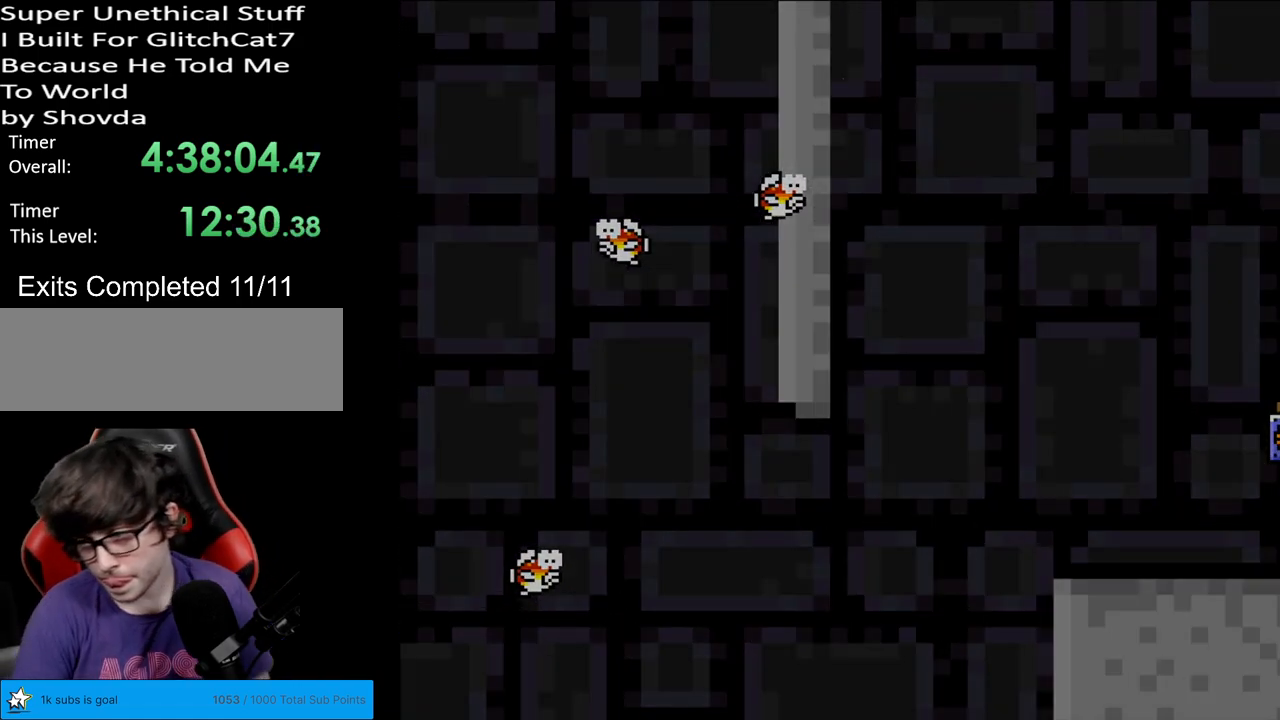
{"buttons": [], "events": []}
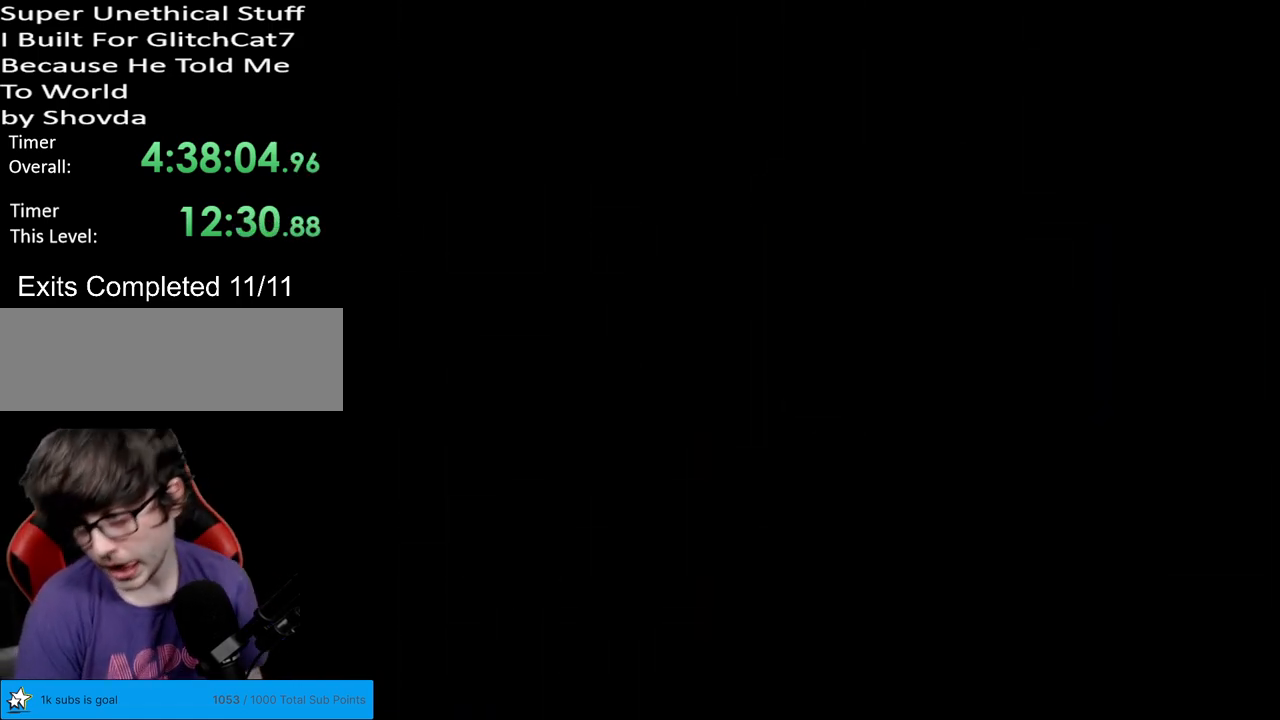
{"buttons": [], "events": []}
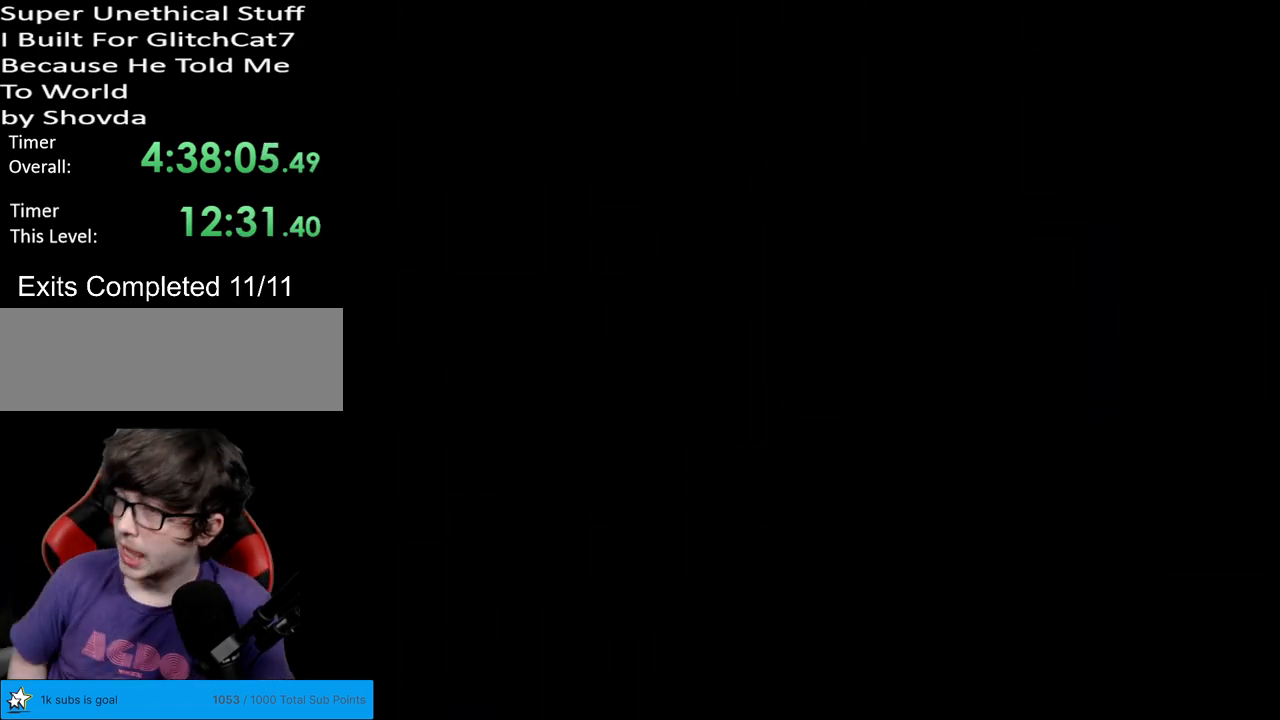
{"buttons": ["Y", "DPAD_RIGHT"], "events": [[367, "Y", "down"], [417, "DPAD_RIGHT", "down"]]}
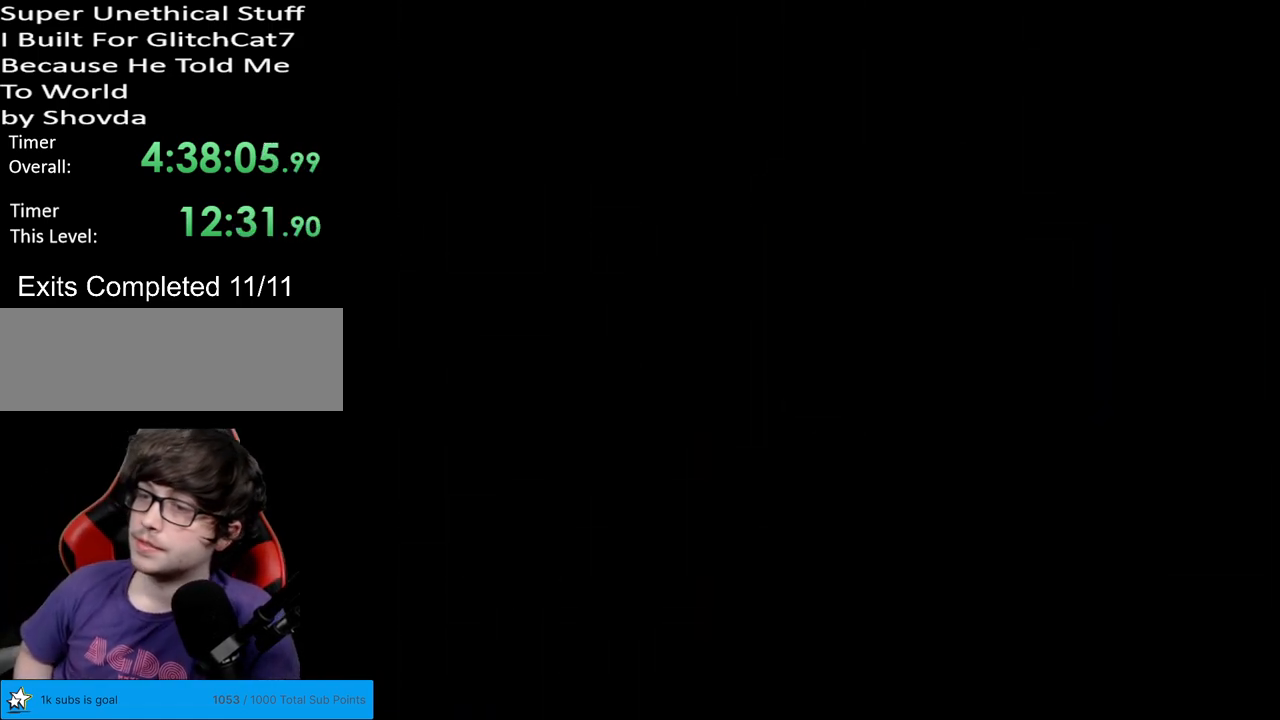
{"buttons": ["Y", "DPAD_RIGHT"], "events": []}
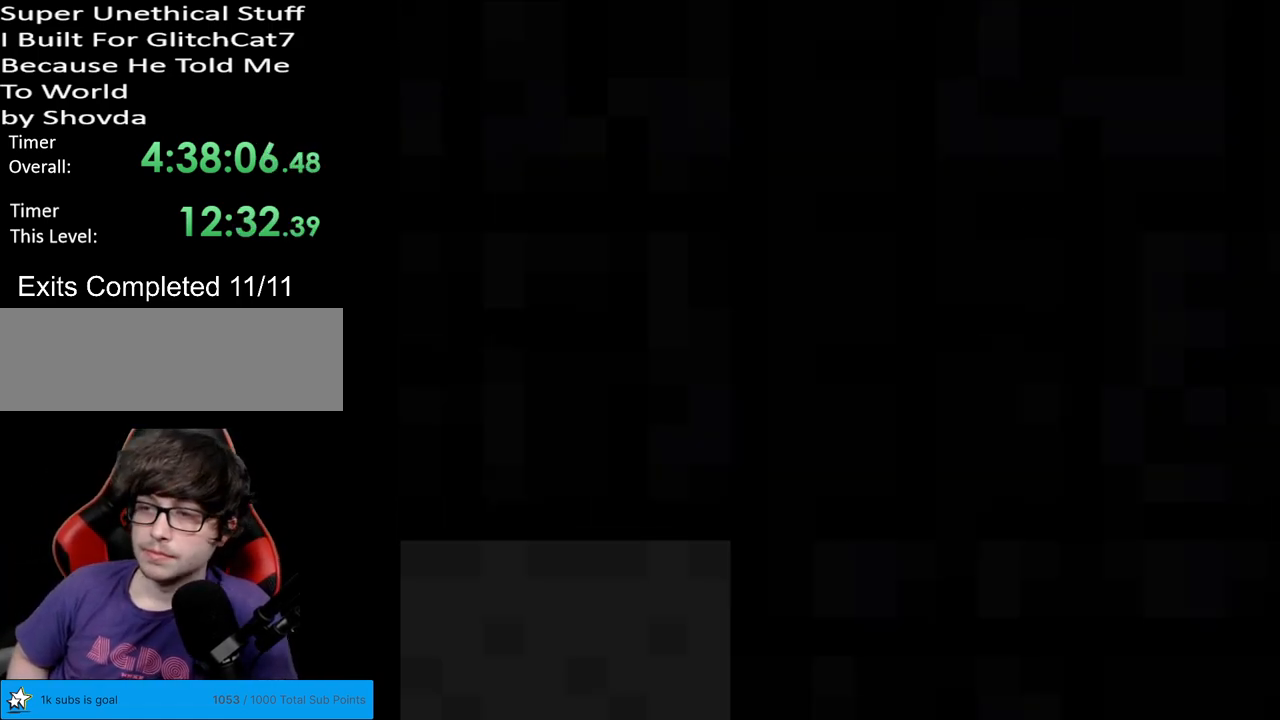
{"buttons": ["Y", "DPAD_RIGHT"], "events": []}
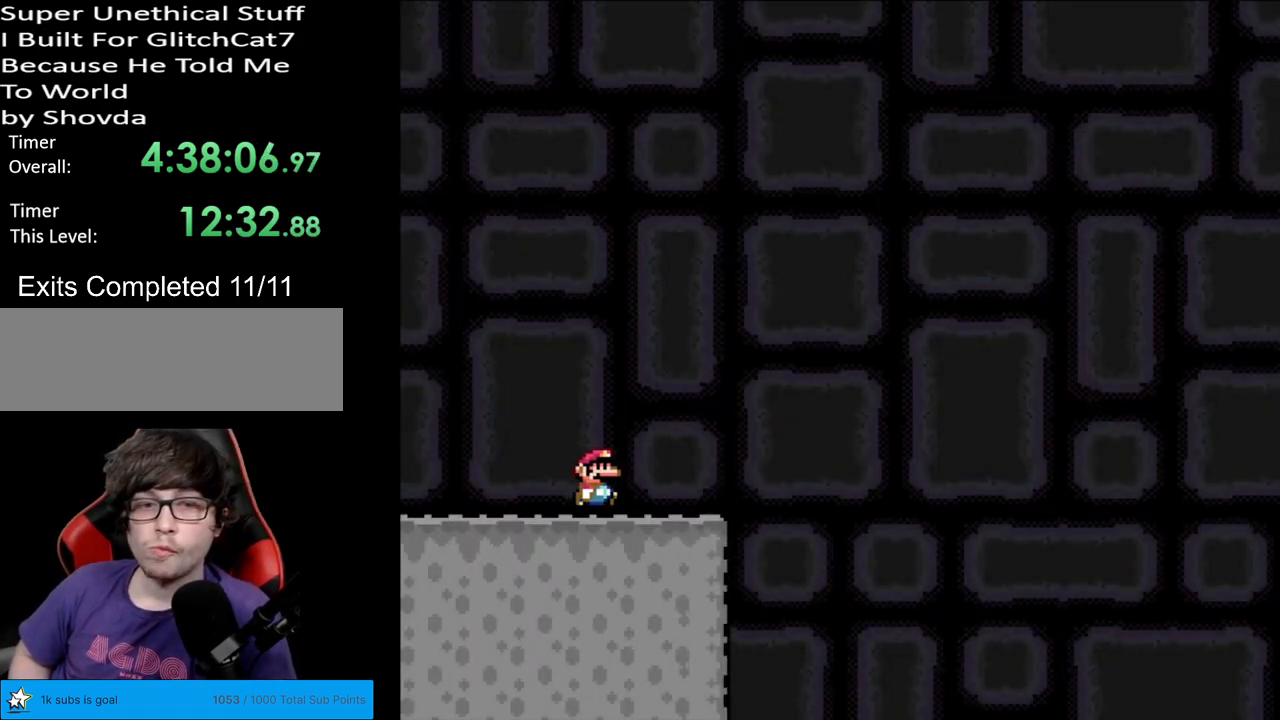
{"buttons": ["B", "Y"], "events": [[83, "B", "down"], [167, "DPAD_RIGHT", "up"], [200, "DPAD_LEFT", "down"], [317, "DPAD_LEFT", "up"]]}
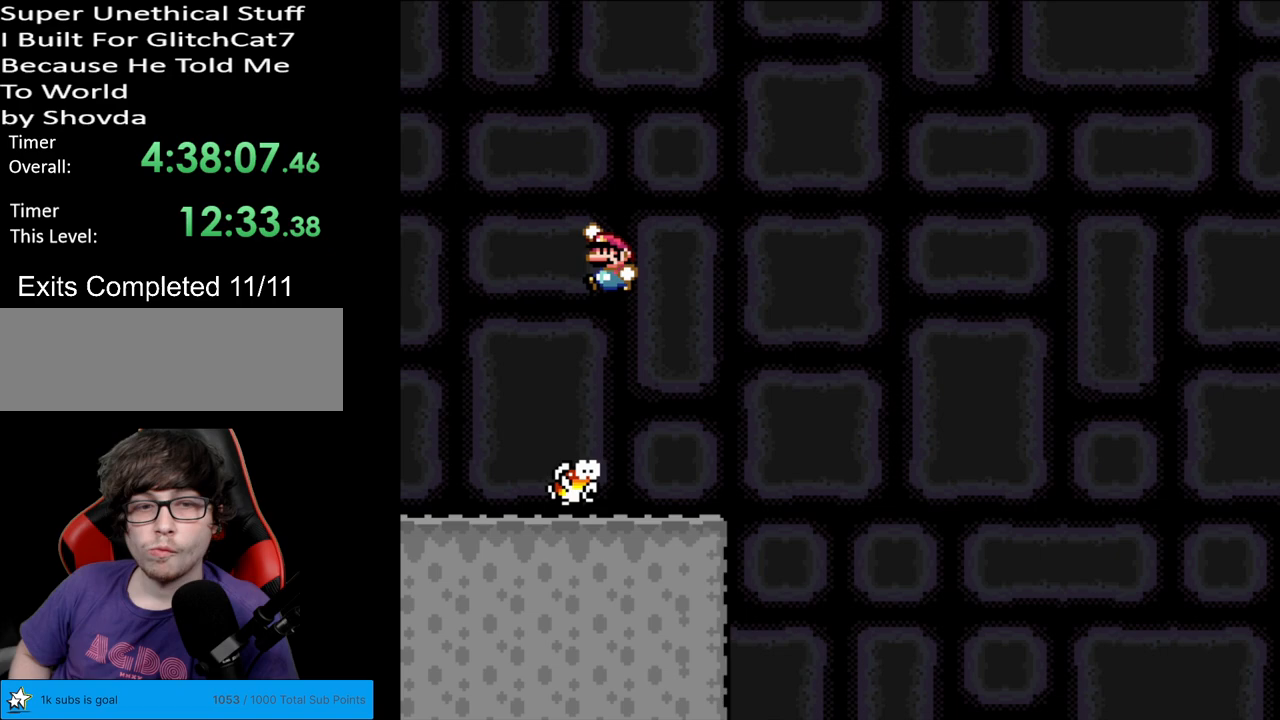
{"buttons": ["B", "Y", "DPAD_RIGHT"], "events": [[33, "DPAD_RIGHT", "down"]]}
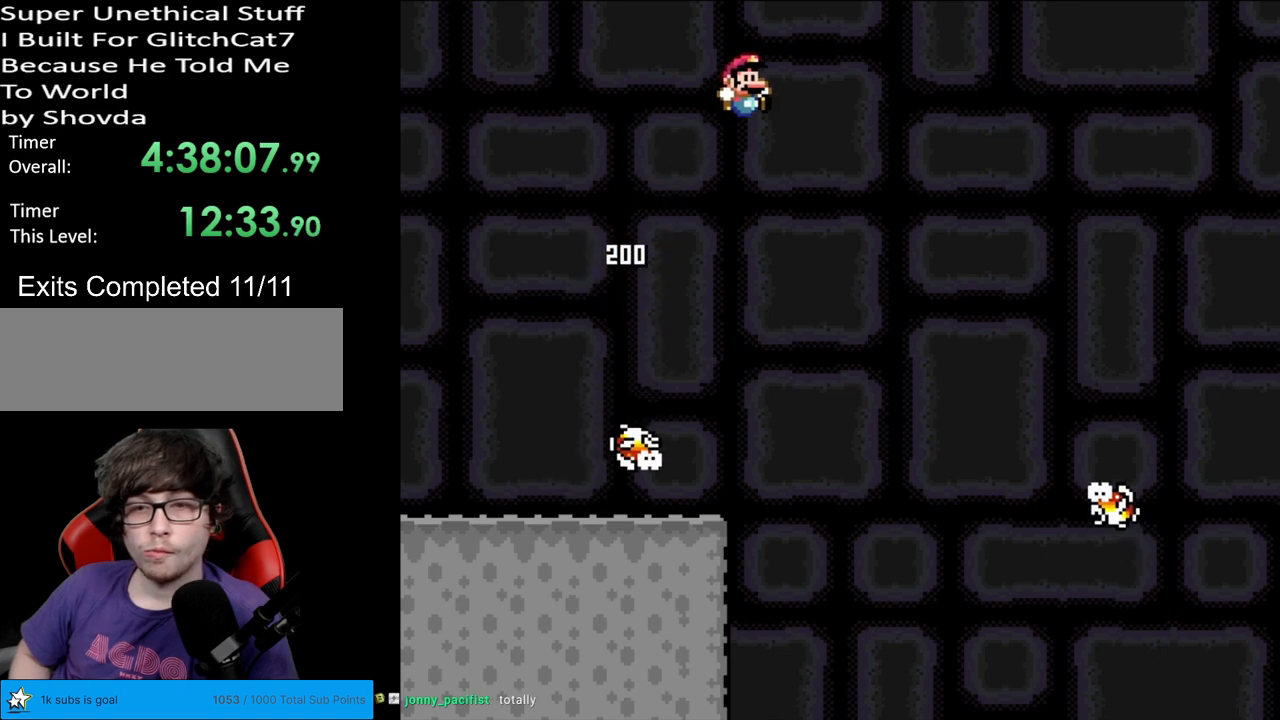
{"buttons": ["B", "Y", "DPAD_LEFT"], "events": [[400, "DPAD_RIGHT", "up"], [400, "DPAD_UP", "down"], [417, "DPAD_LEFT", "down"], [417, "DPAD_UP", "up"]]}
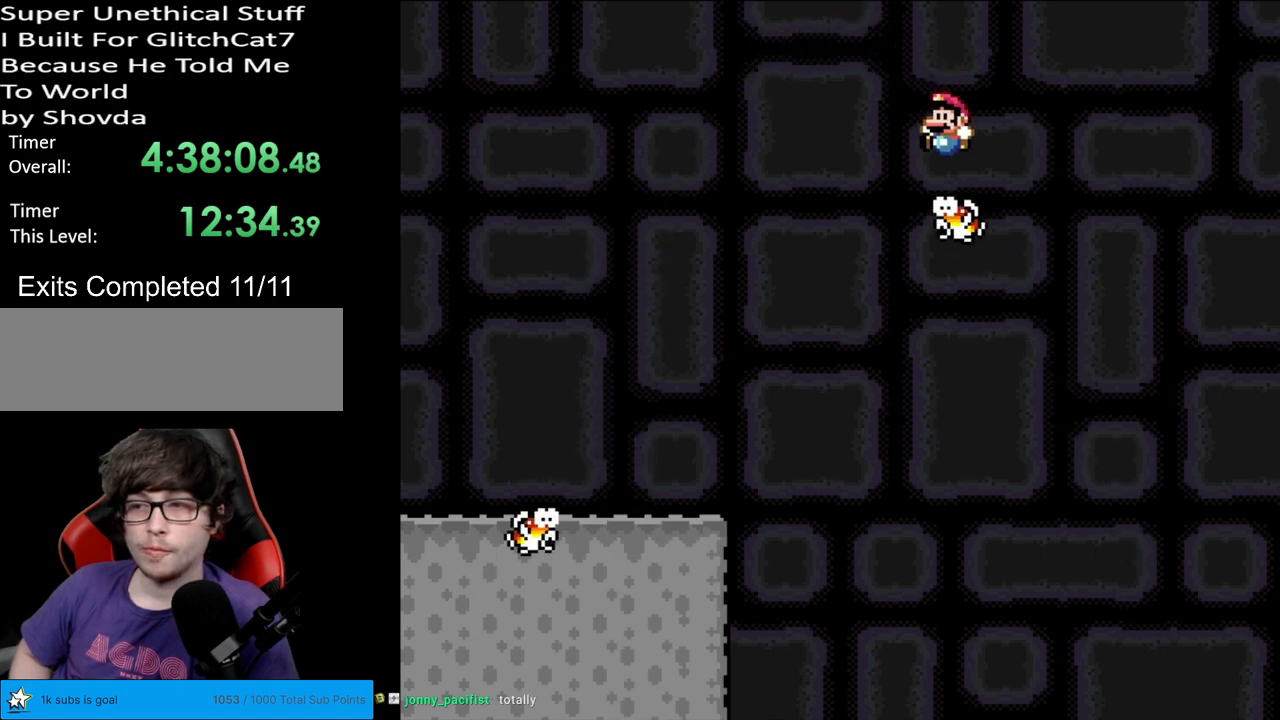
{"buttons": ["B", "Y"], "events": [[117, "DPAD_LEFT", "up"]]}
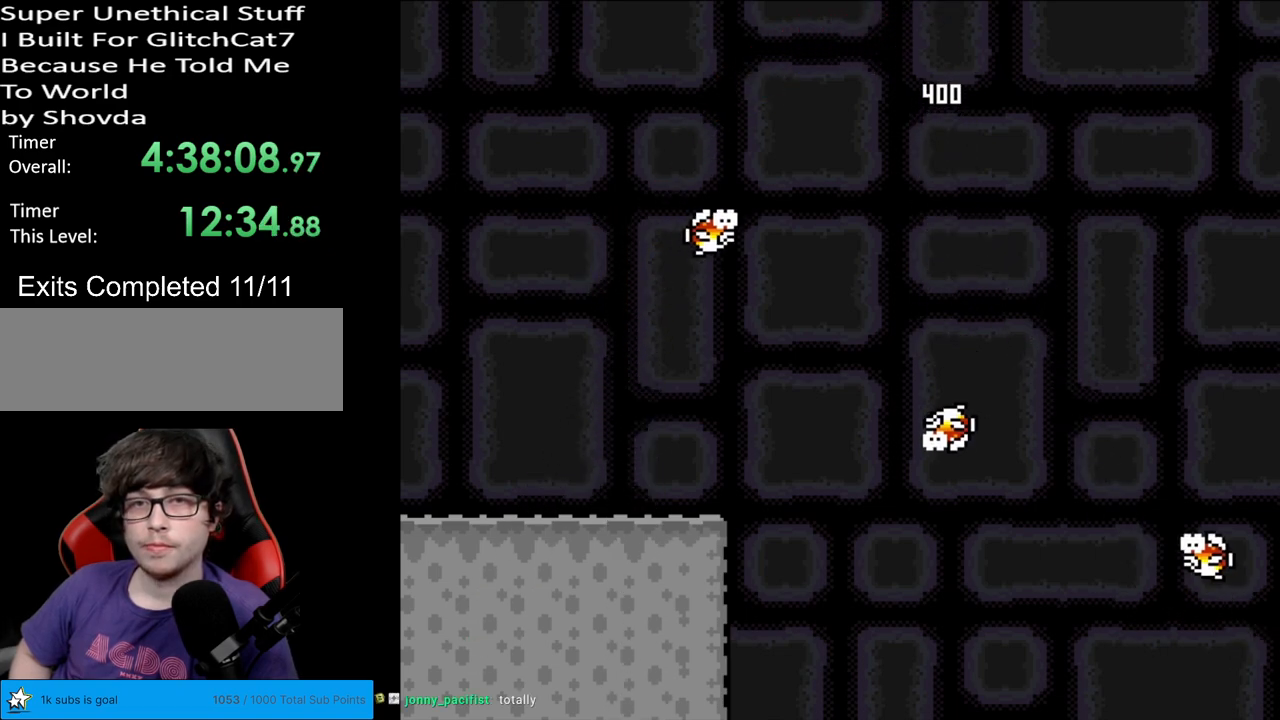
{"buttons": ["B", "Y"], "events": [[300, "DPAD_RIGHT", "down"], [467, "DPAD_RIGHT", "up"]]}
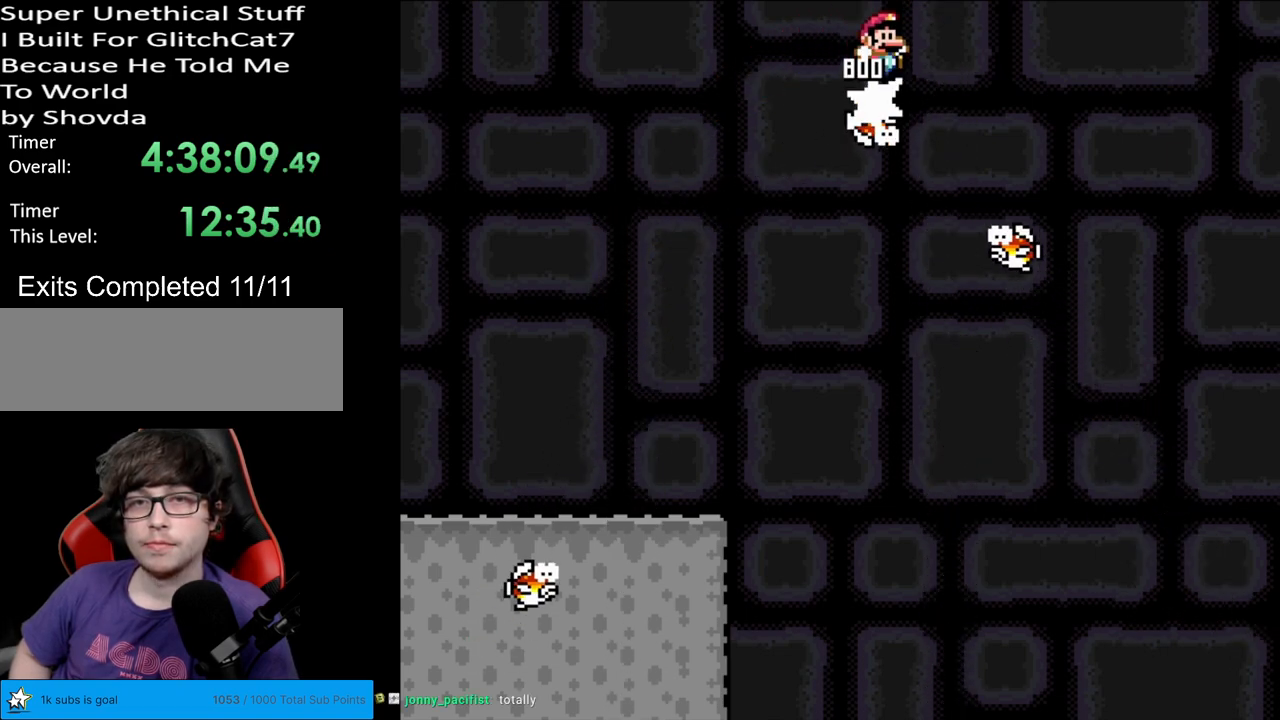
{"buttons": ["B", "Y"], "events": [[67, "DPAD_LEFT", "down"], [100, "B", "up"], [433, "B", "down"], [467, "DPAD_LEFT", "up"]]}
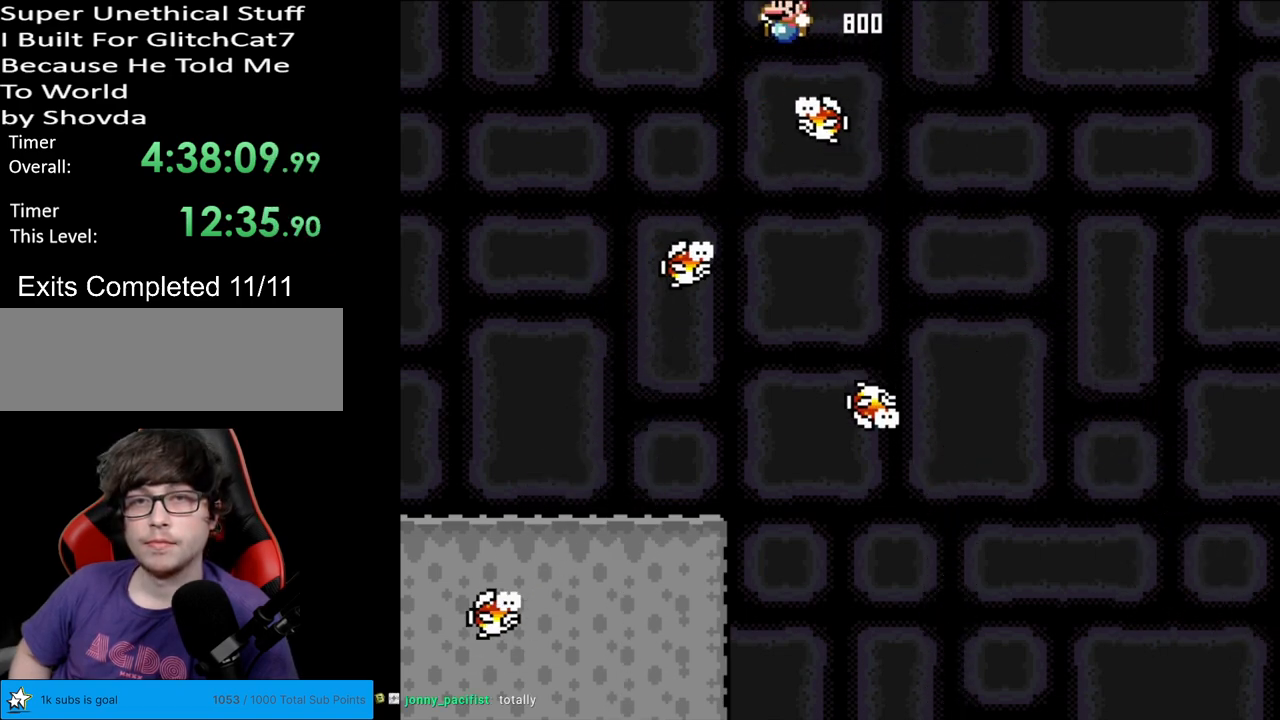
{"buttons": ["B", "Y", "DPAD_RIGHT"], "events": [[33, "DPAD_RIGHT", "down"]]}
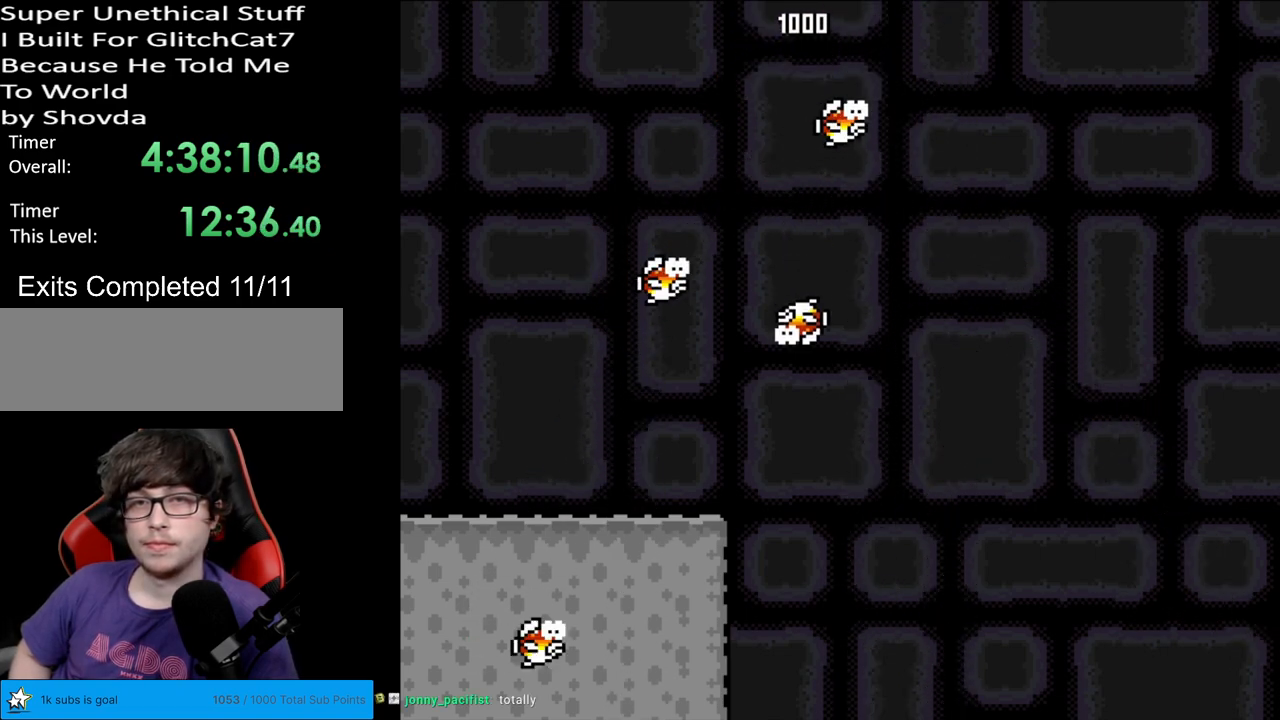
{"buttons": ["B", "Y"], "events": [[283, "DPAD_RIGHT", "up"], [367, "DPAD_UP", "down"], [383, "DPAD_LEFT", "down"], [383, "DPAD_UP", "up"], [483, "DPAD_LEFT", "up"]]}
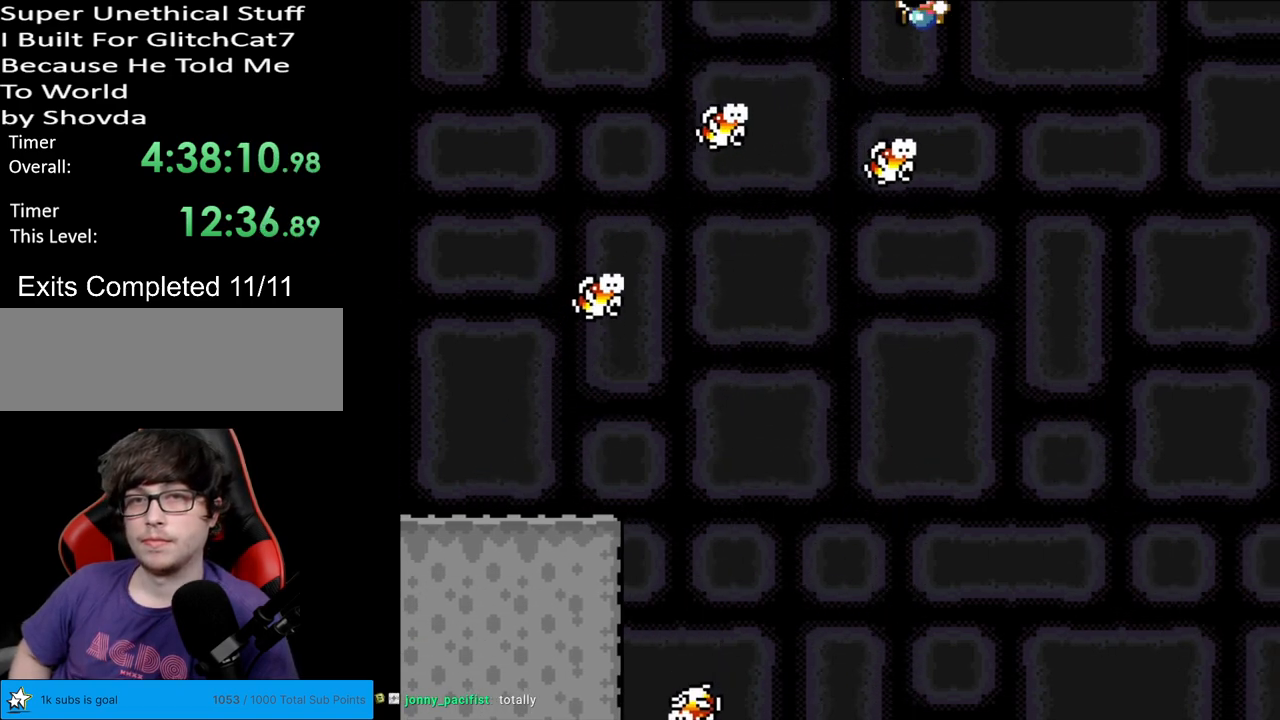
{"buttons": ["B", "Y", "DPAD_LEFT"], "events": [[33, "DPAD_RIGHT", "down"], [283, "DPAD_RIGHT", "up"], [417, "DPAD_LEFT", "down"]]}
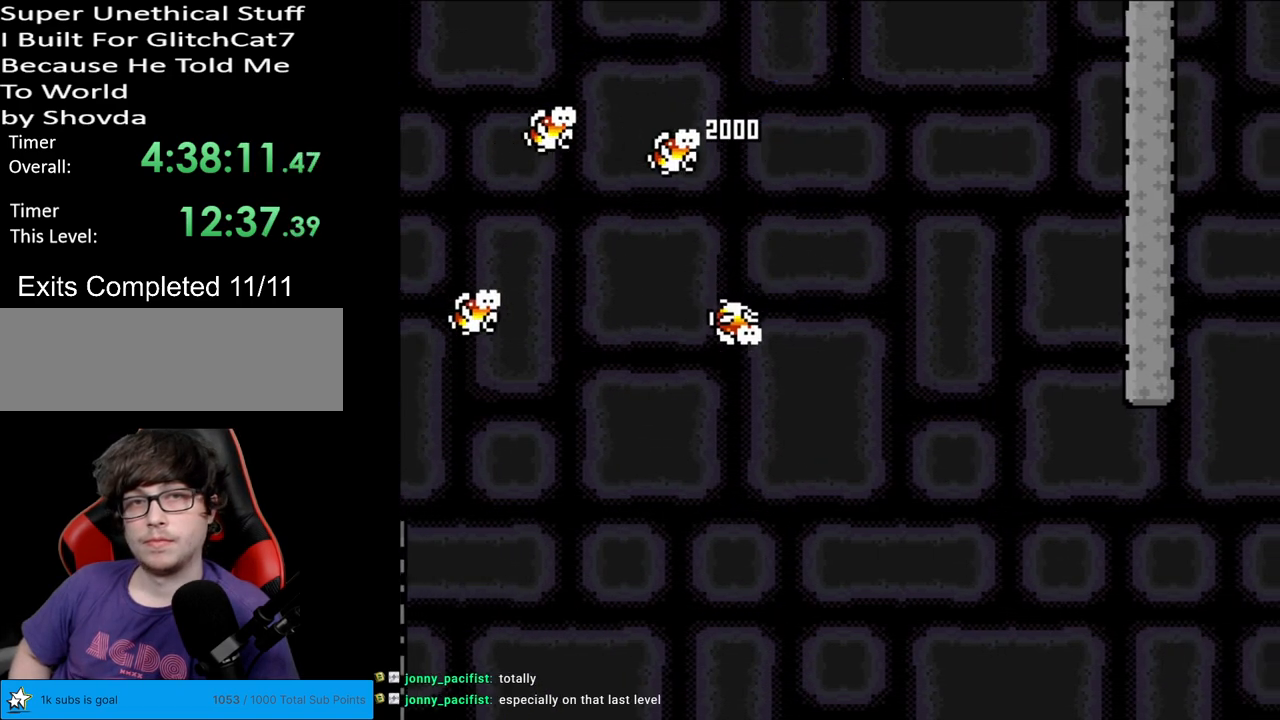
{"buttons": ["Y", "DPAD_RIGHT"], "events": [[183, "B", "up"], [217, "DPAD_LEFT", "up"], [283, "DPAD_RIGHT", "down"]]}
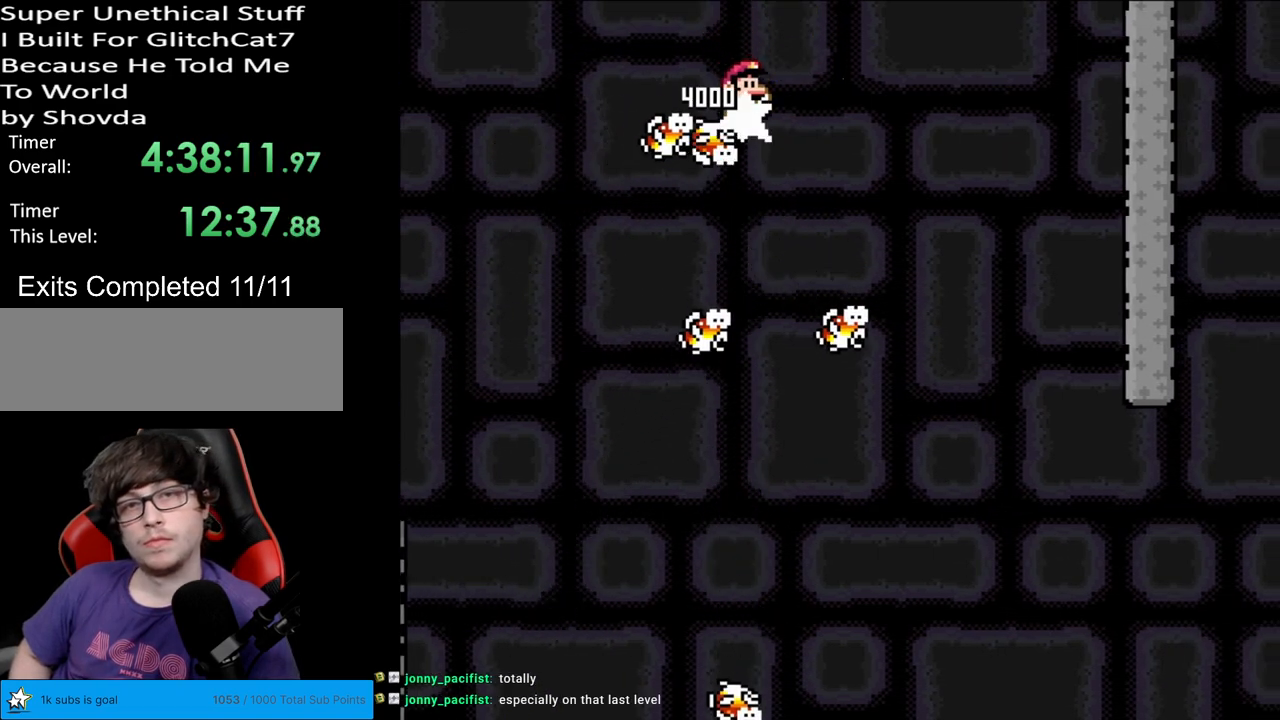
{"buttons": ["Y"], "events": [[483, "DPAD_RIGHT", "up"]]}